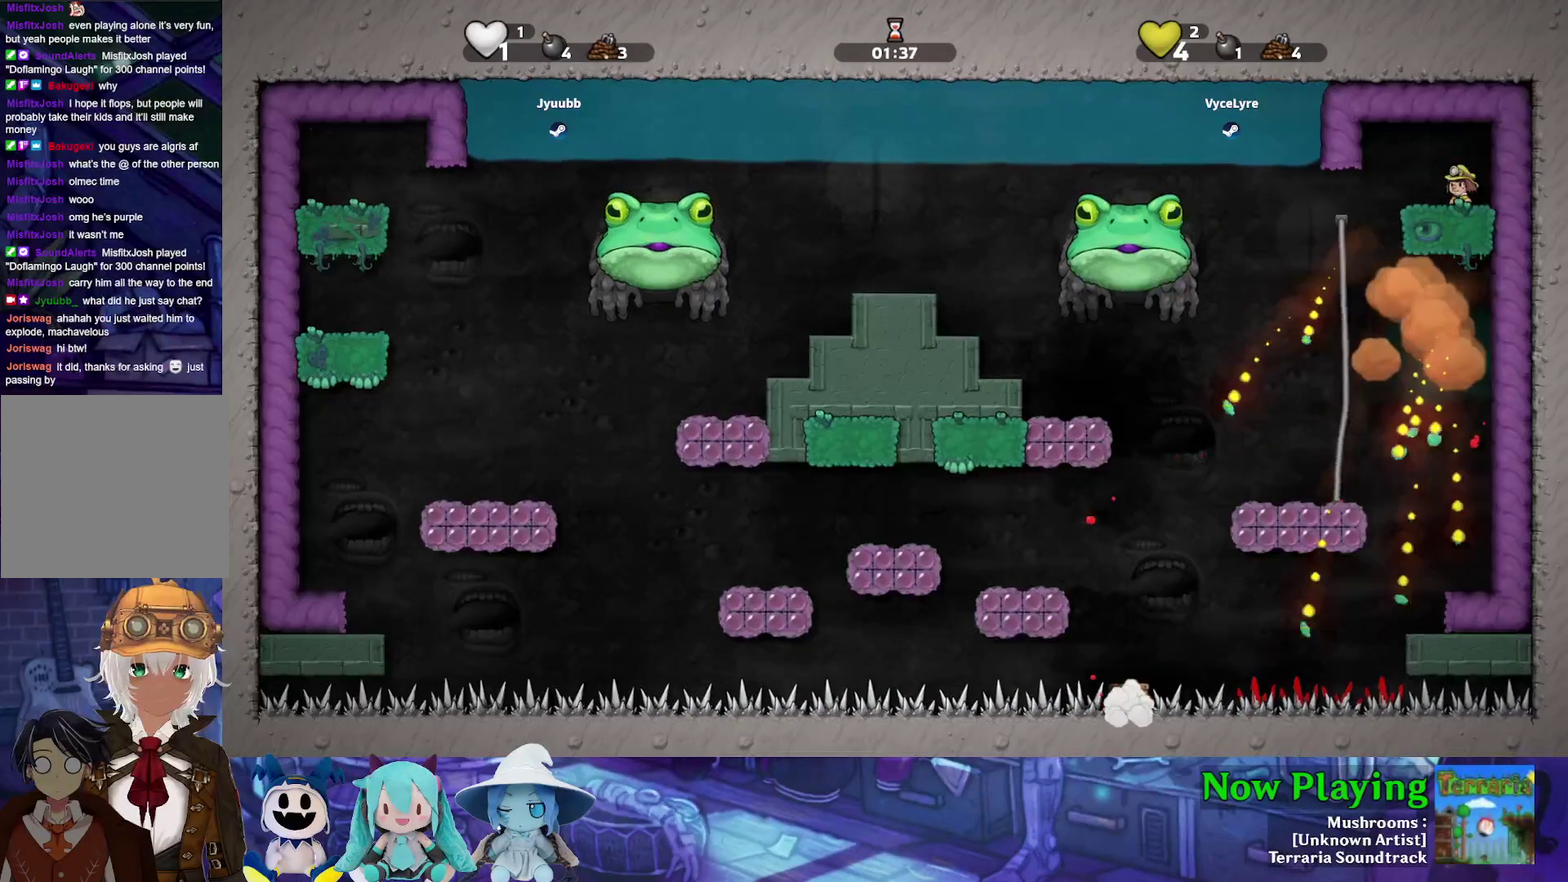
Gameplay with a controller (Nintendo layout); each line is a JSON object with the inputs held at the frame after it (dt_ms = milliseconds from this image to that frame). "events" lists button and stick changes between this image and that frame as [ms after this image, input, new state], when the widget could be followed in between. Not read: L3 R3.
{"dt_ms": 600, "buttons": [], "left_stick": "center", "right_stick": "center", "events": [[267, "DPAD_RIGHT", "up"]]}
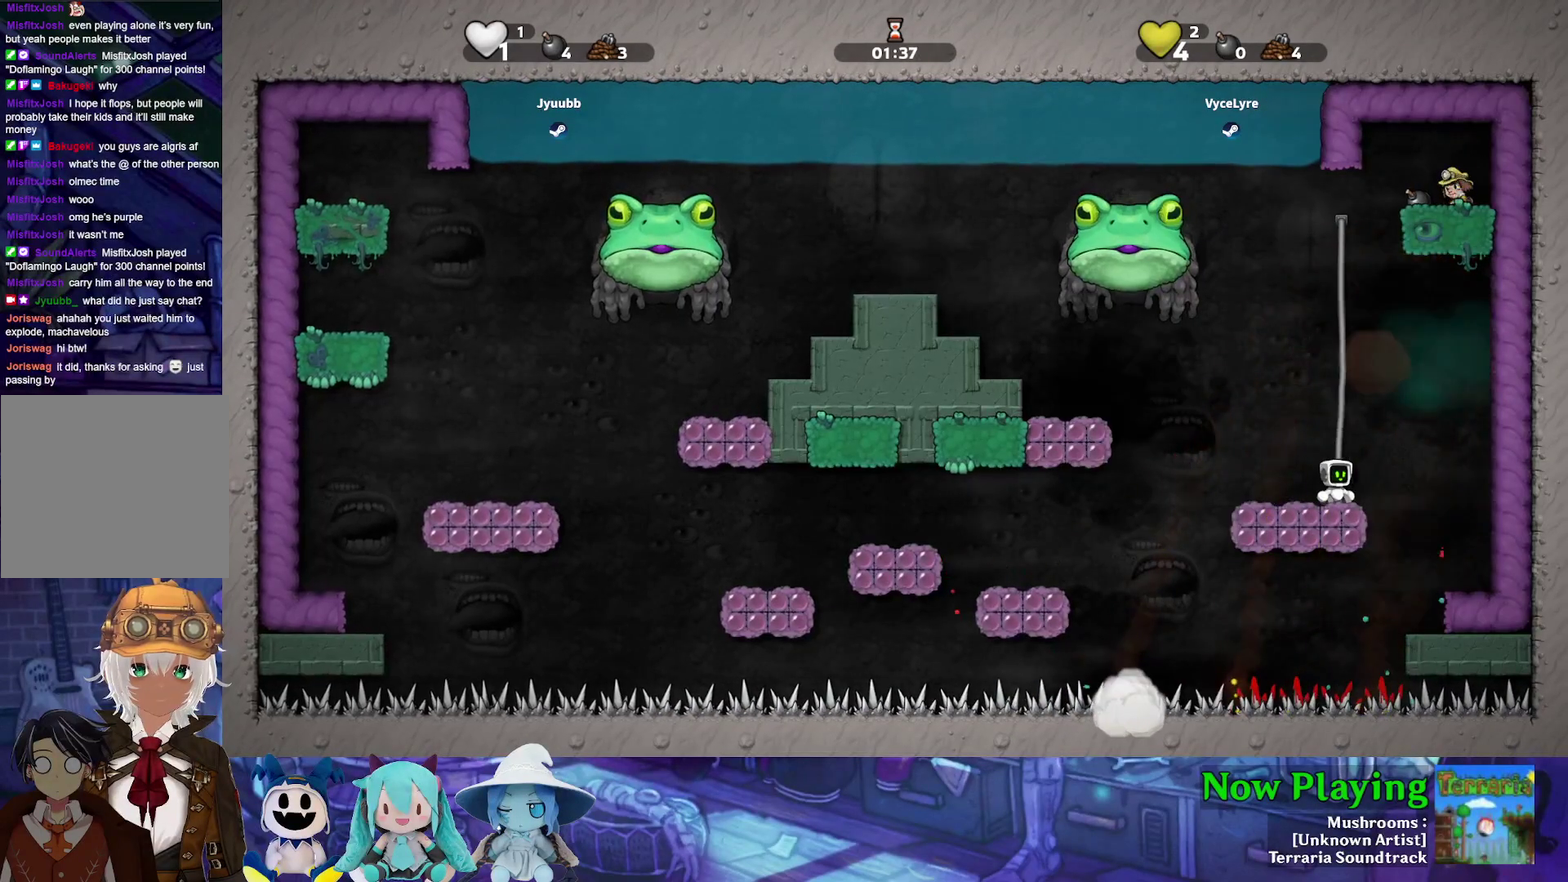
{"dt_ms": 500, "buttons": [], "left_stick": "center", "right_stick": "center", "events": []}
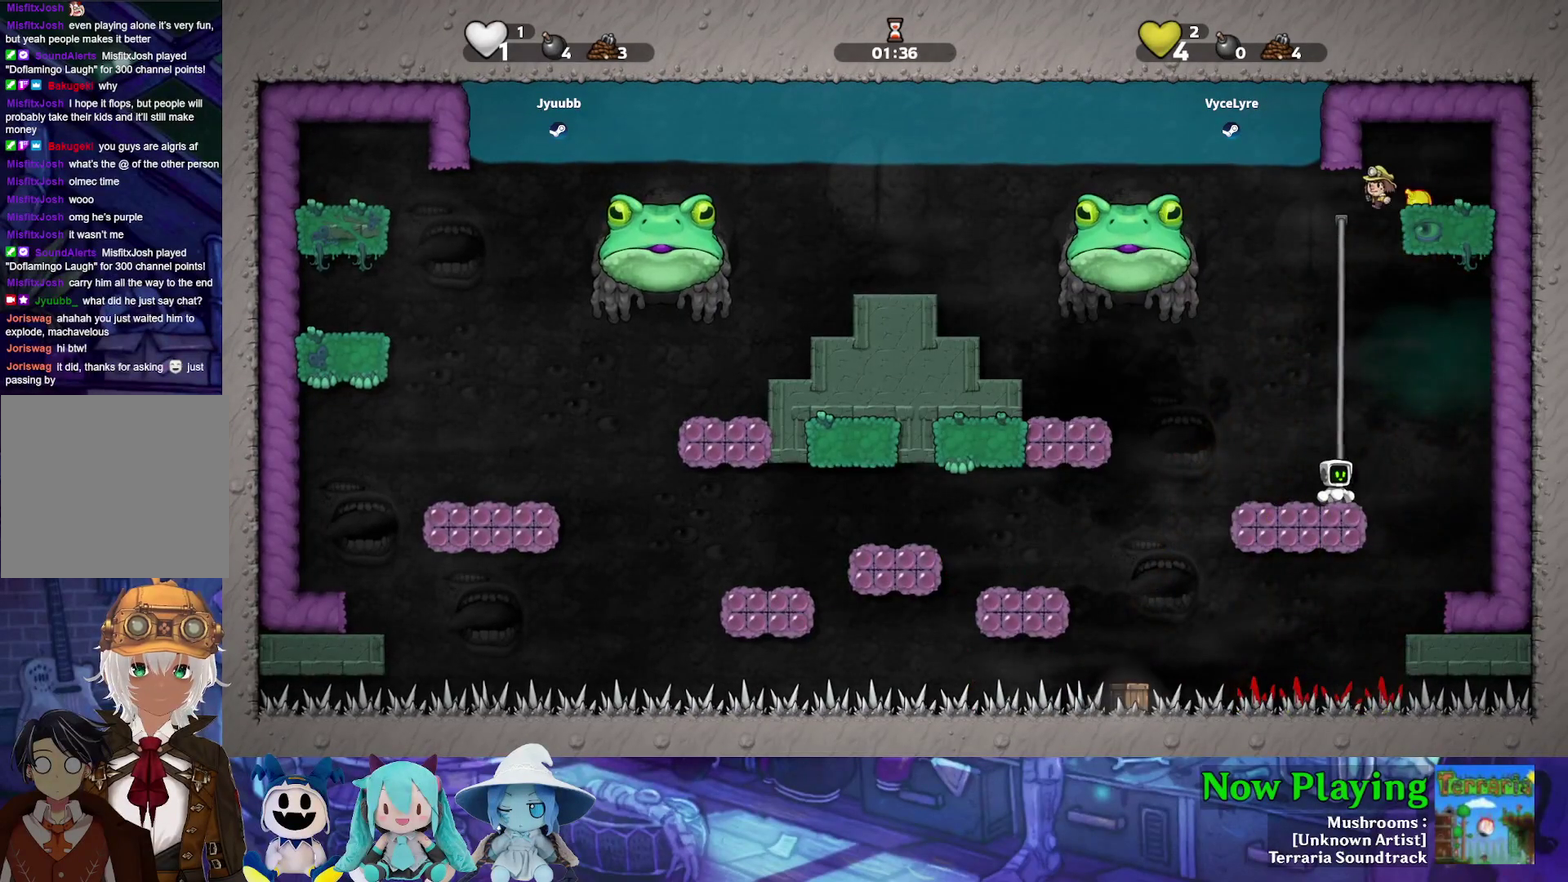
{"dt_ms": 700, "buttons": [], "left_stick": "center", "right_stick": "center", "events": [[333, "DPAD_UP", "down"], [700, "DPAD_UP", "up"]]}
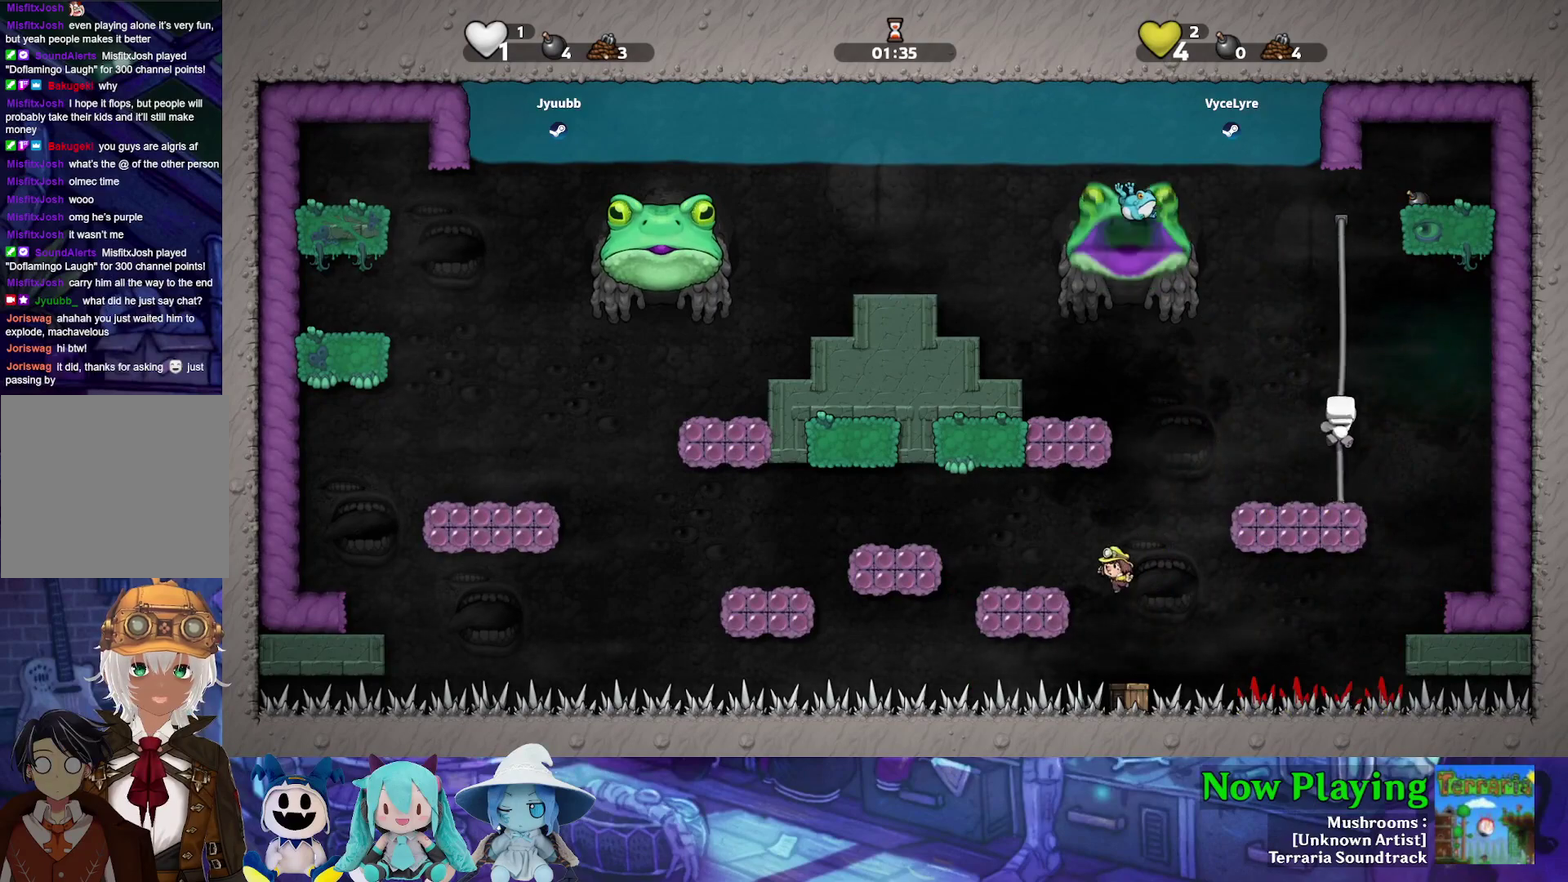
{"dt_ms": 300, "buttons": [], "left_stick": "center", "right_stick": "center", "events": []}
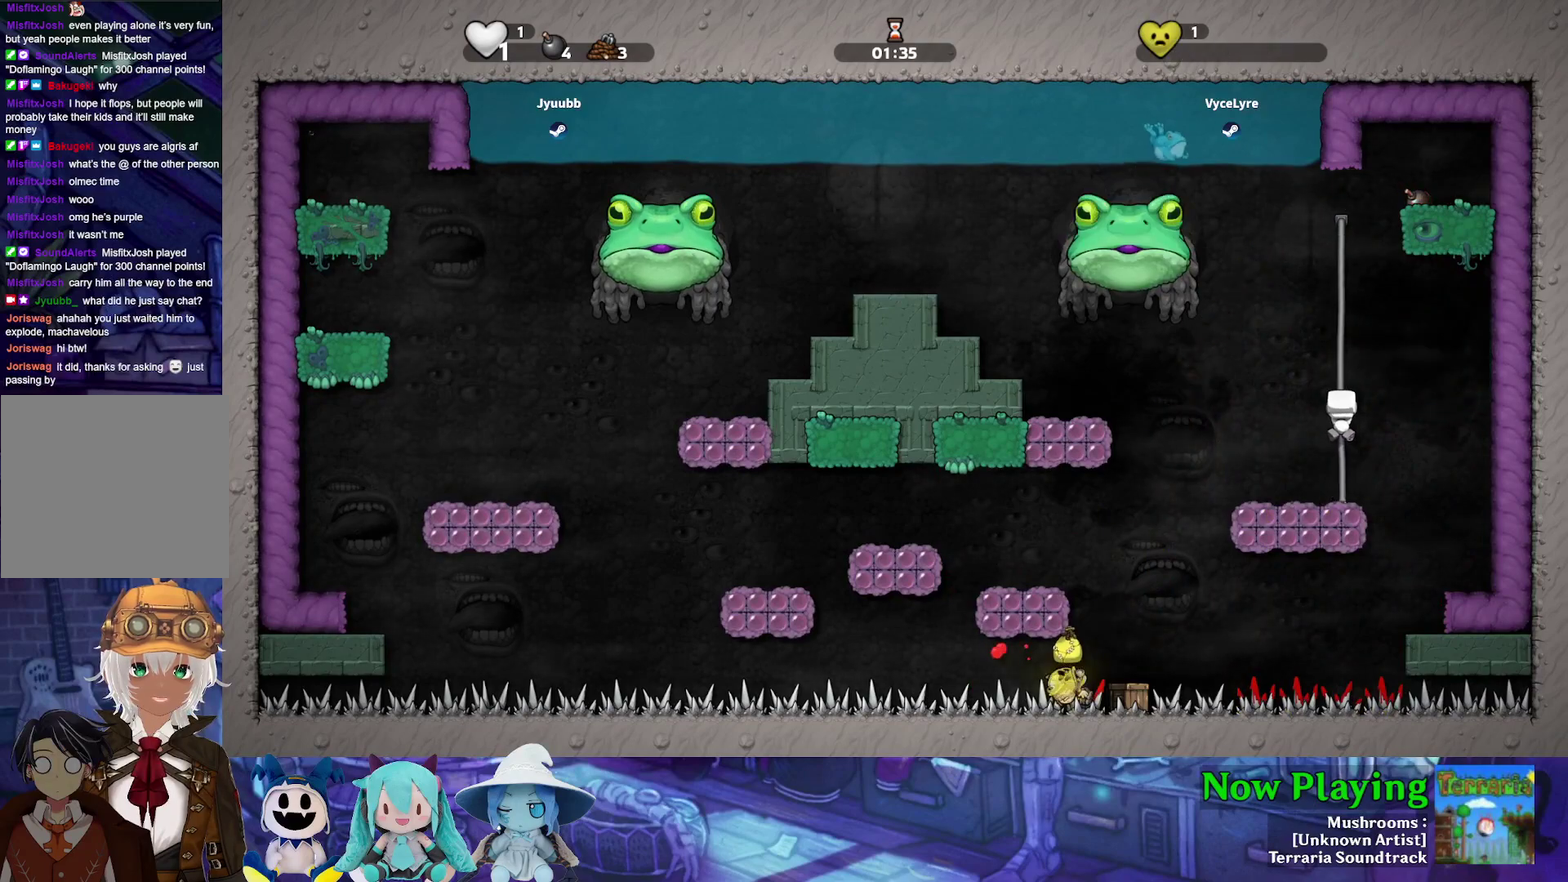
{"dt_ms": 500, "buttons": ["DPAD_LEFT"], "left_stick": "center", "right_stick": "center", "events": [[50, "DPAD_DOWN", "down"], [383, "DPAD_DOWN", "up"], [467, "DPAD_LEFT", "down"]]}
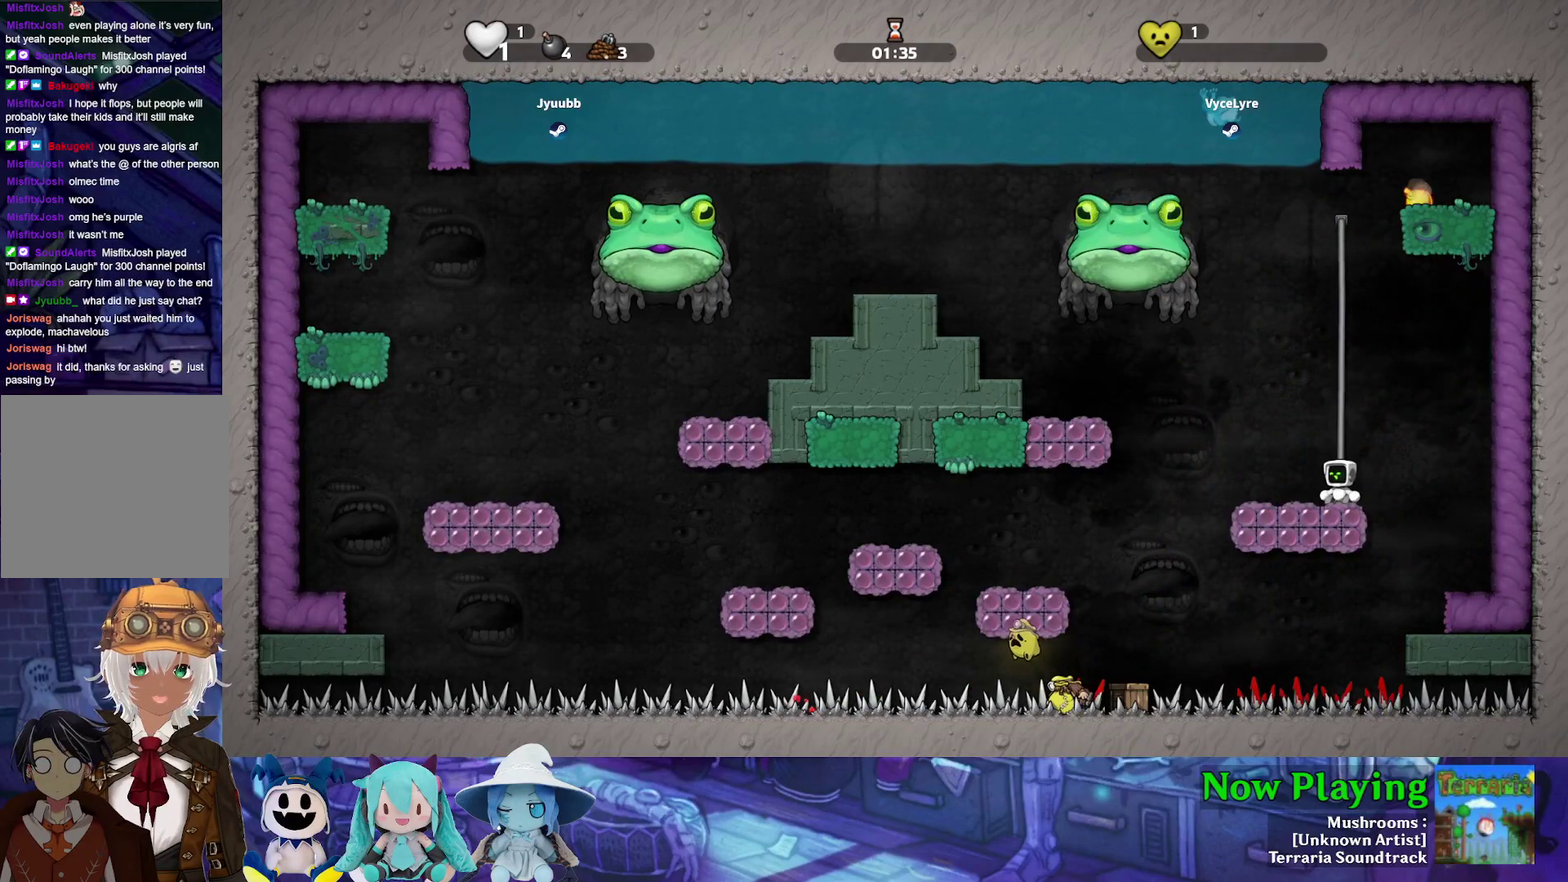
{"dt_ms": 500, "buttons": [], "left_stick": "center", "right_stick": "center", "events": [[167, "DPAD_LEFT", "up"]]}
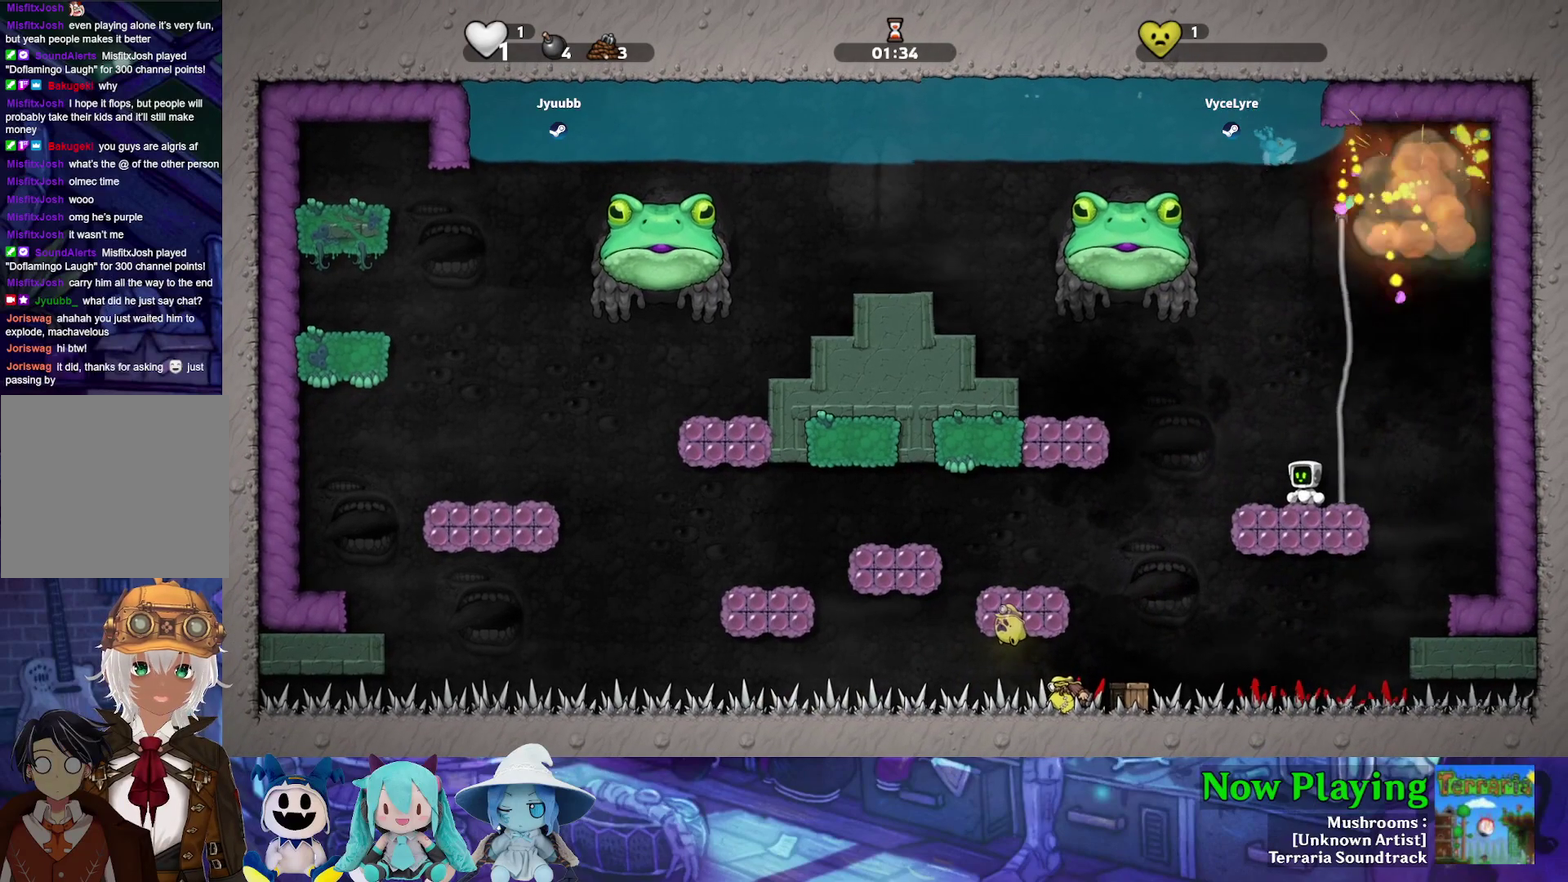
{"dt_ms": 300, "buttons": ["Y", "DPAD_RIGHT"], "left_stick": "center", "right_stick": "center", "events": [[100, "DPAD_RIGHT", "down"], [267, "Y", "down"]]}
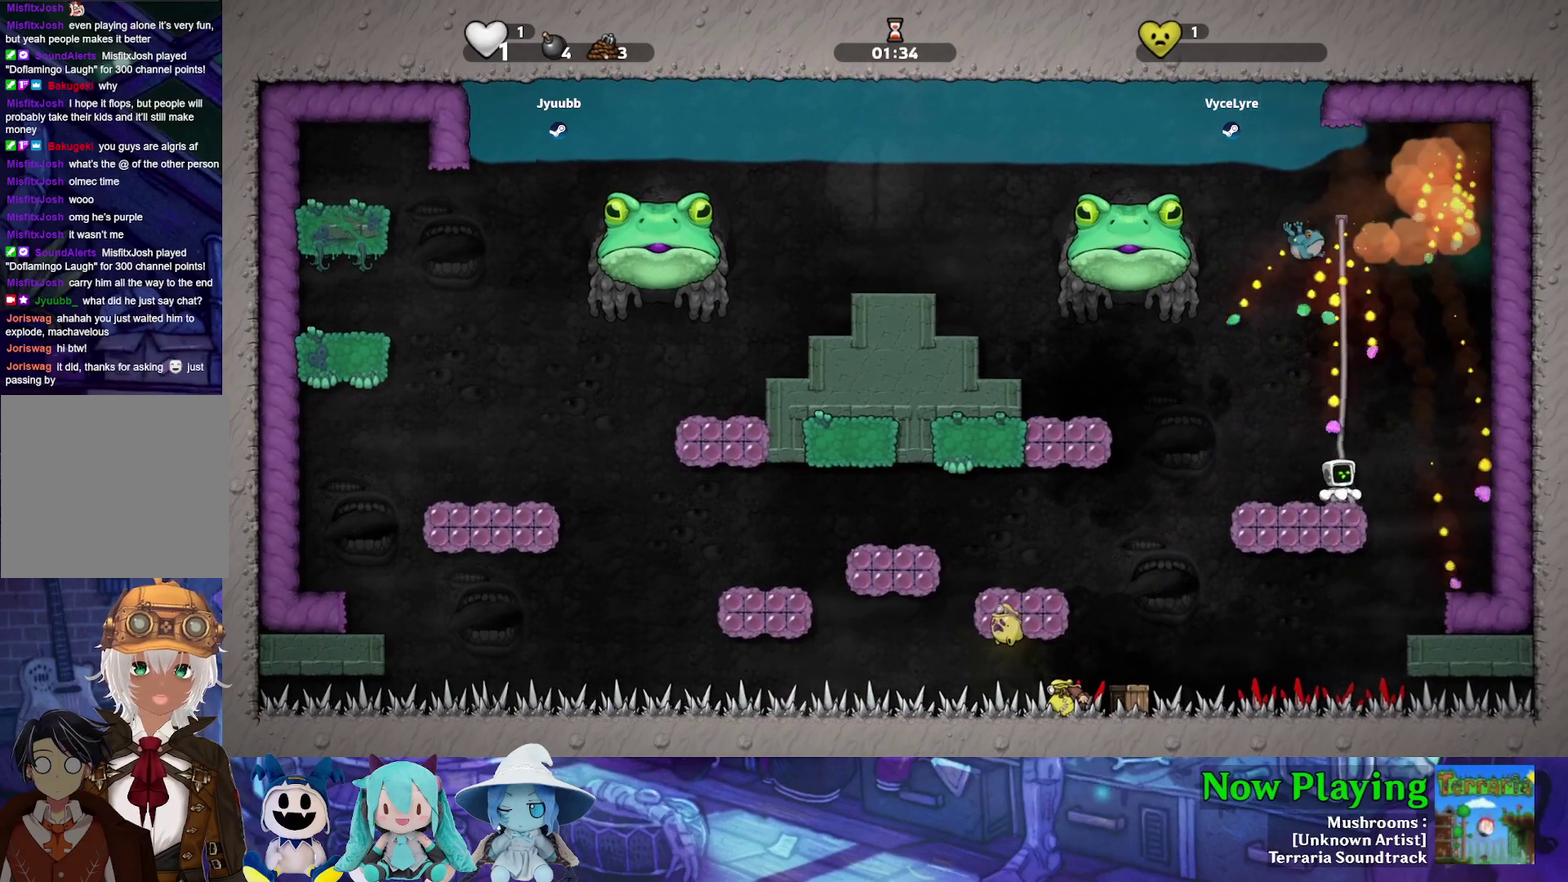
{"dt_ms": 900, "buttons": [], "left_stick": "center", "right_stick": "center", "events": [[217, "Y", "up"], [383, "DPAD_RIGHT", "up"], [650, "DPAD_LEFT", "down"], [817, "DPAD_LEFT", "up"]]}
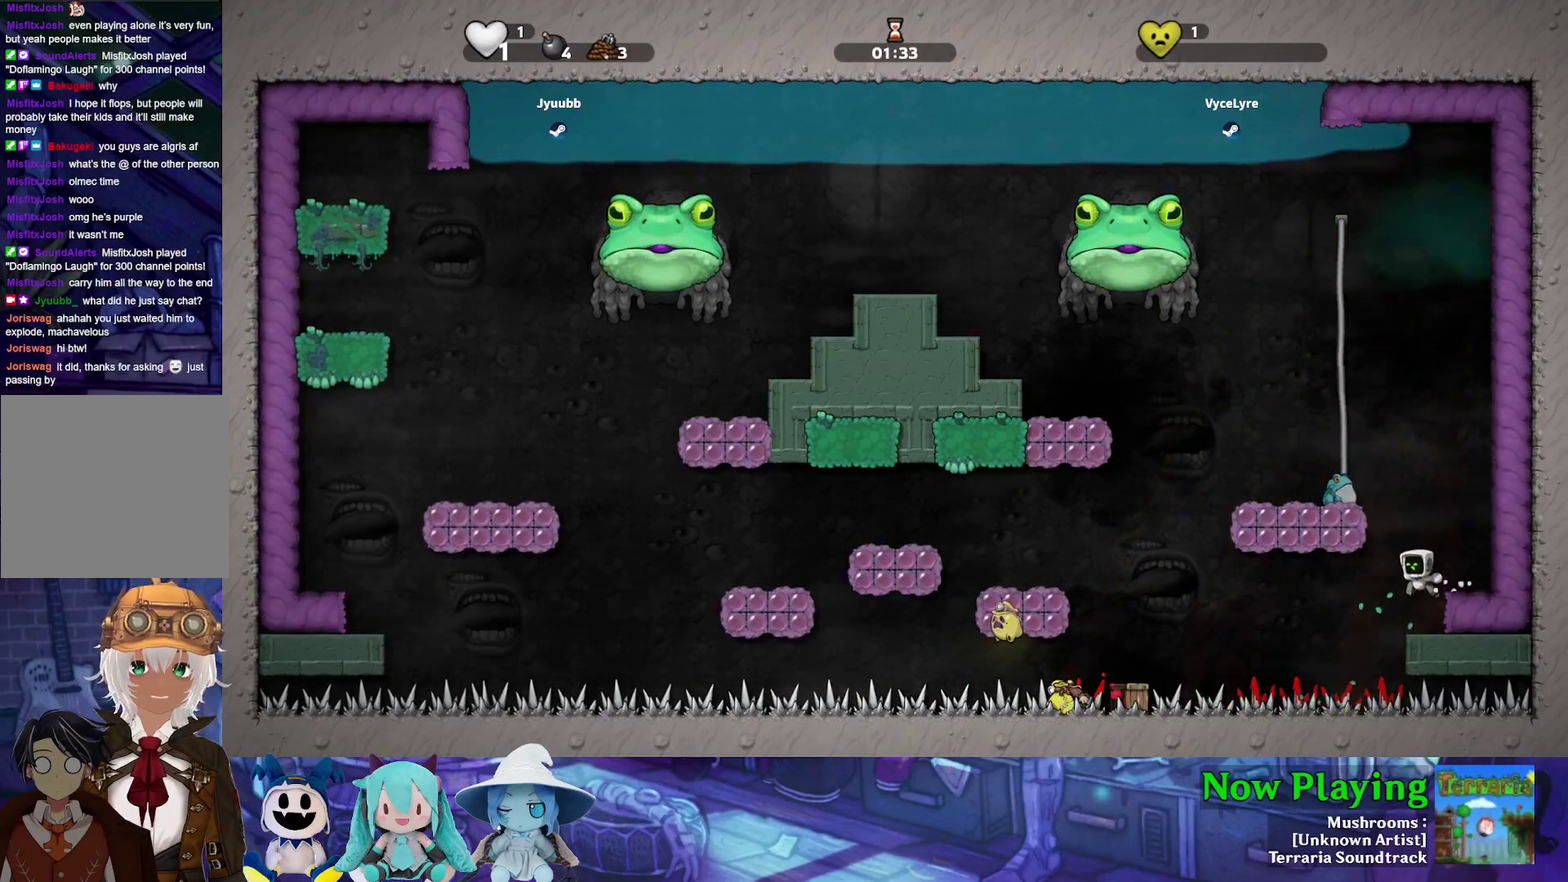
{"dt_ms": 500, "buttons": [], "left_stick": "center", "right_stick": "center", "events": [[283, "DPAD_DOWN", "down"], [317, "X", "down"], [433, "X", "up"], [467, "DPAD_DOWN", "up"]]}
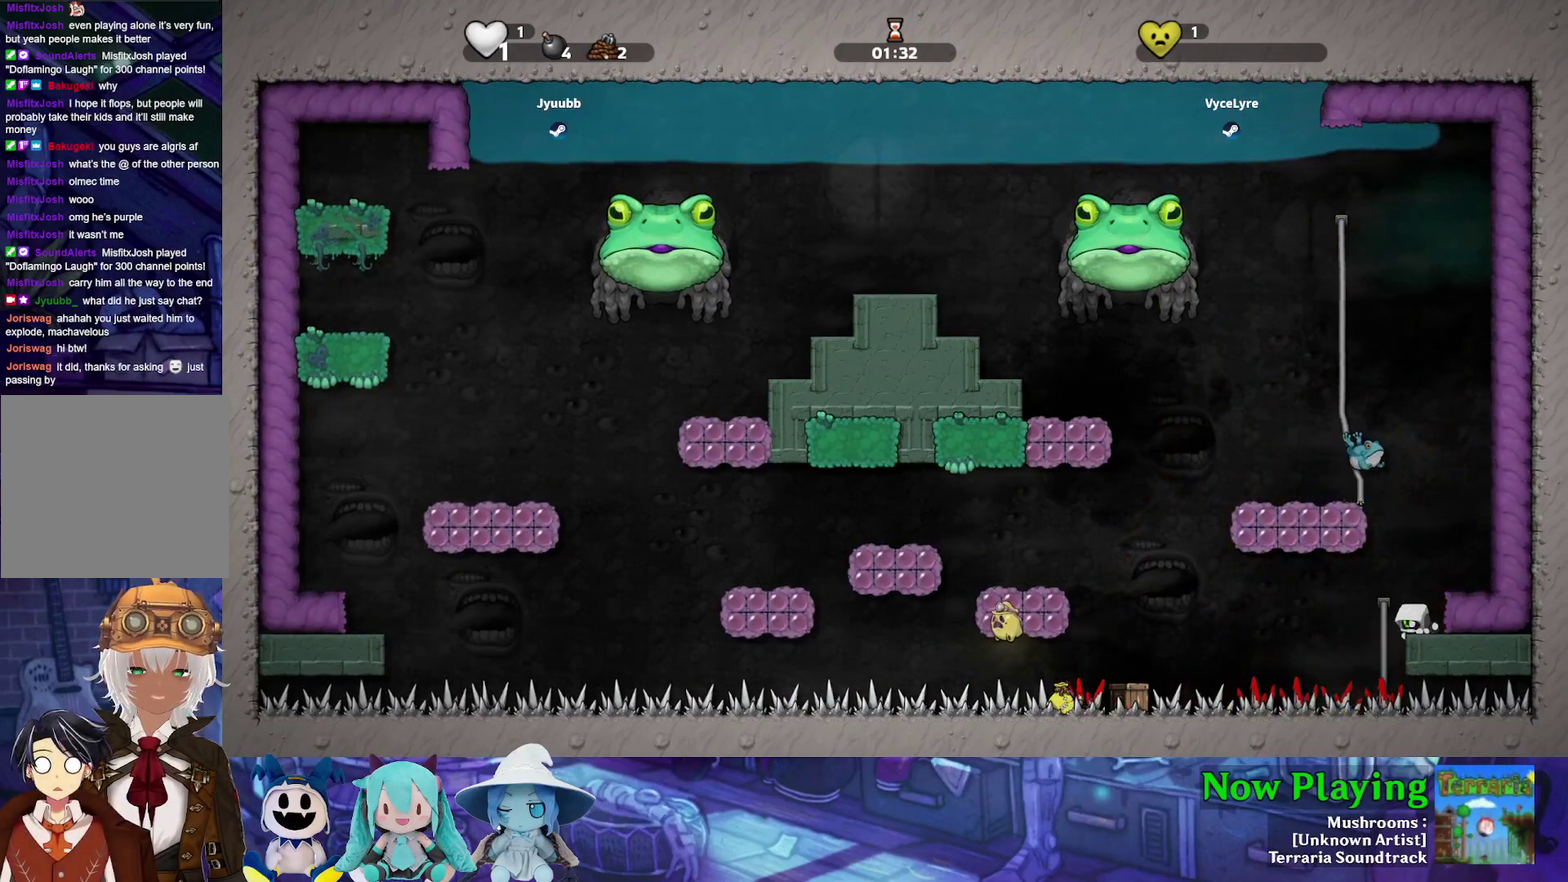
{"dt_ms": 300, "buttons": ["DPAD_UP", "DPAD_LEFT"], "left_stick": "center", "right_stick": "center", "events": [[117, "DPAD_LEFT", "down"], [167, "DPAD_UP", "down"]]}
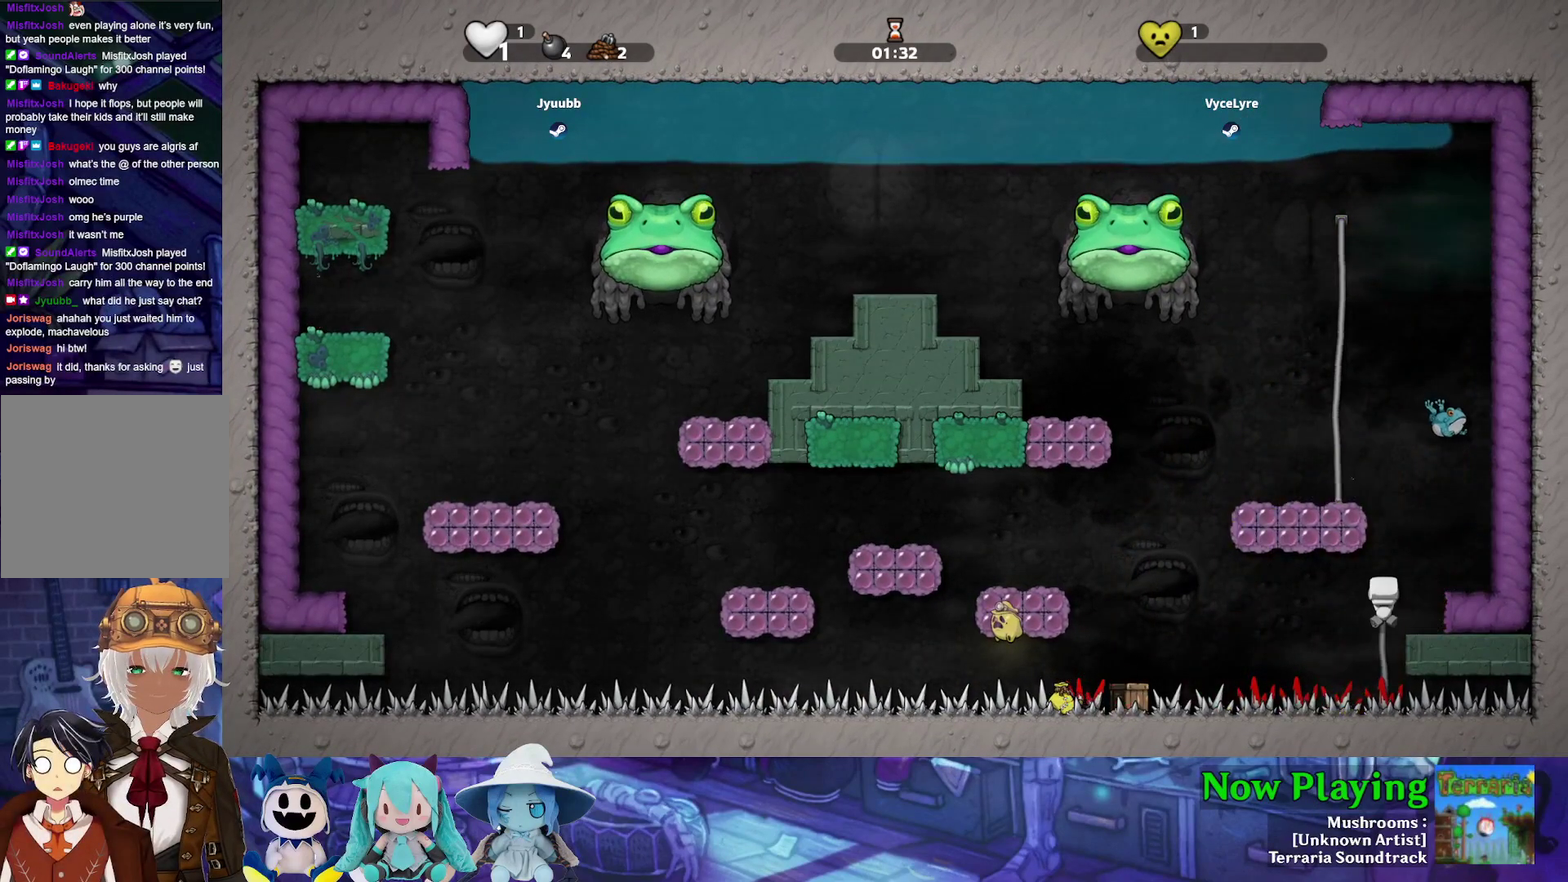
{"dt_ms": 500, "buttons": ["DPAD_DOWN"], "left_stick": "center", "right_stick": "center", "events": [[50, "DPAD_DOWN", "down"], [50, "DPAD_LEFT", "up"], [50, "DPAD_UP", "up"]]}
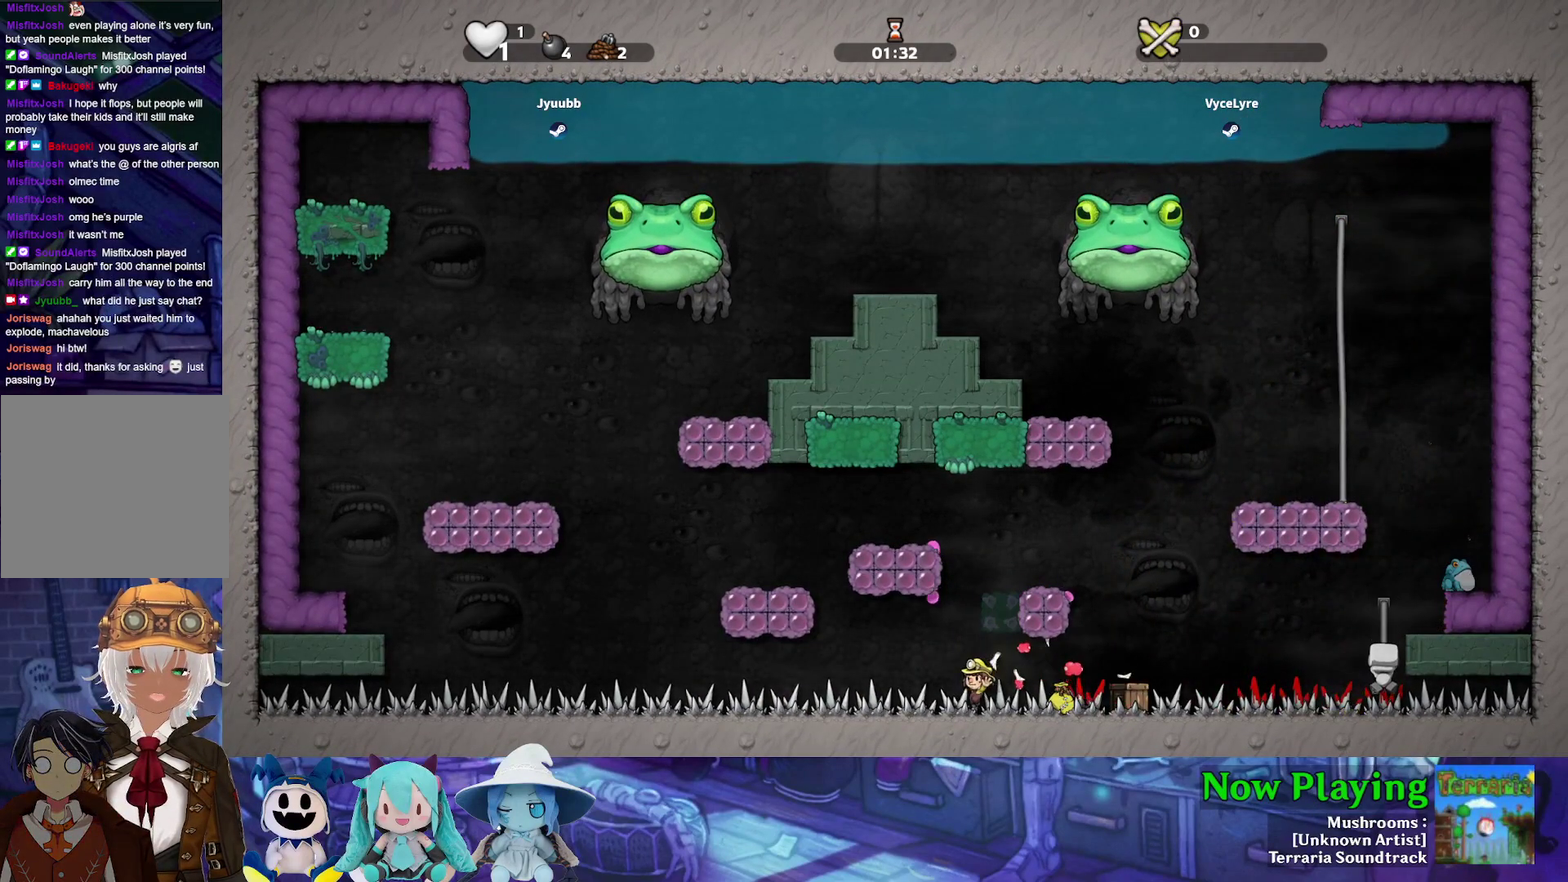
{"dt_ms": 300, "buttons": ["Y", "DPAD_LEFT"], "left_stick": "center", "right_stick": "center", "events": [[217, "DPAD_LEFT", "down"], [233, "DPAD_DOWN", "up"], [233, "Y", "down"]]}
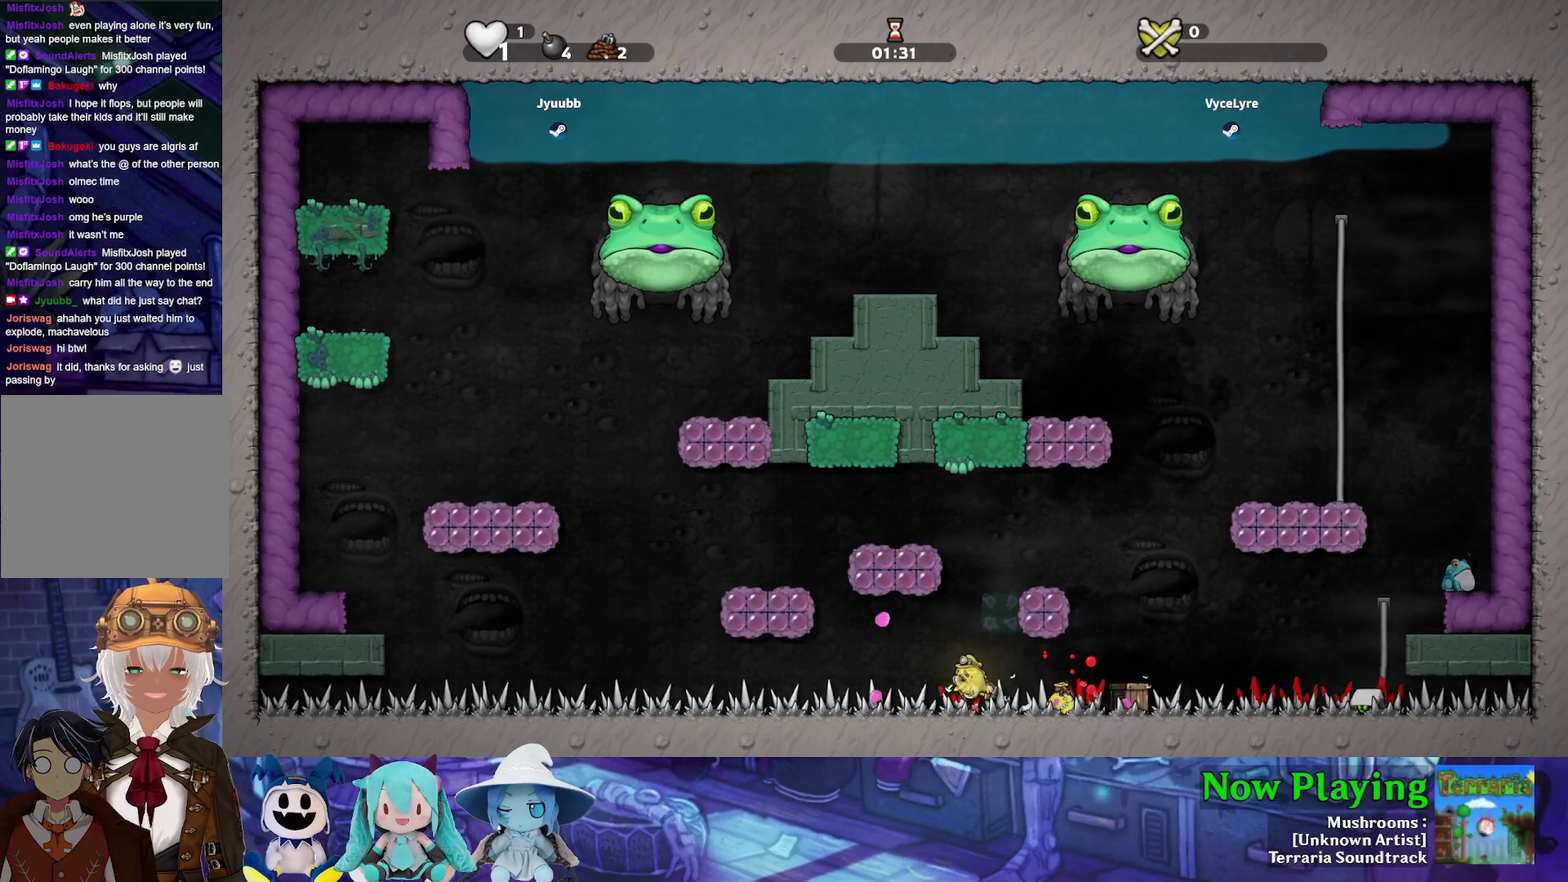
{"dt_ms": 700, "buttons": ["Y", "DPAD_LEFT"], "left_stick": "center", "right_stick": "center", "events": []}
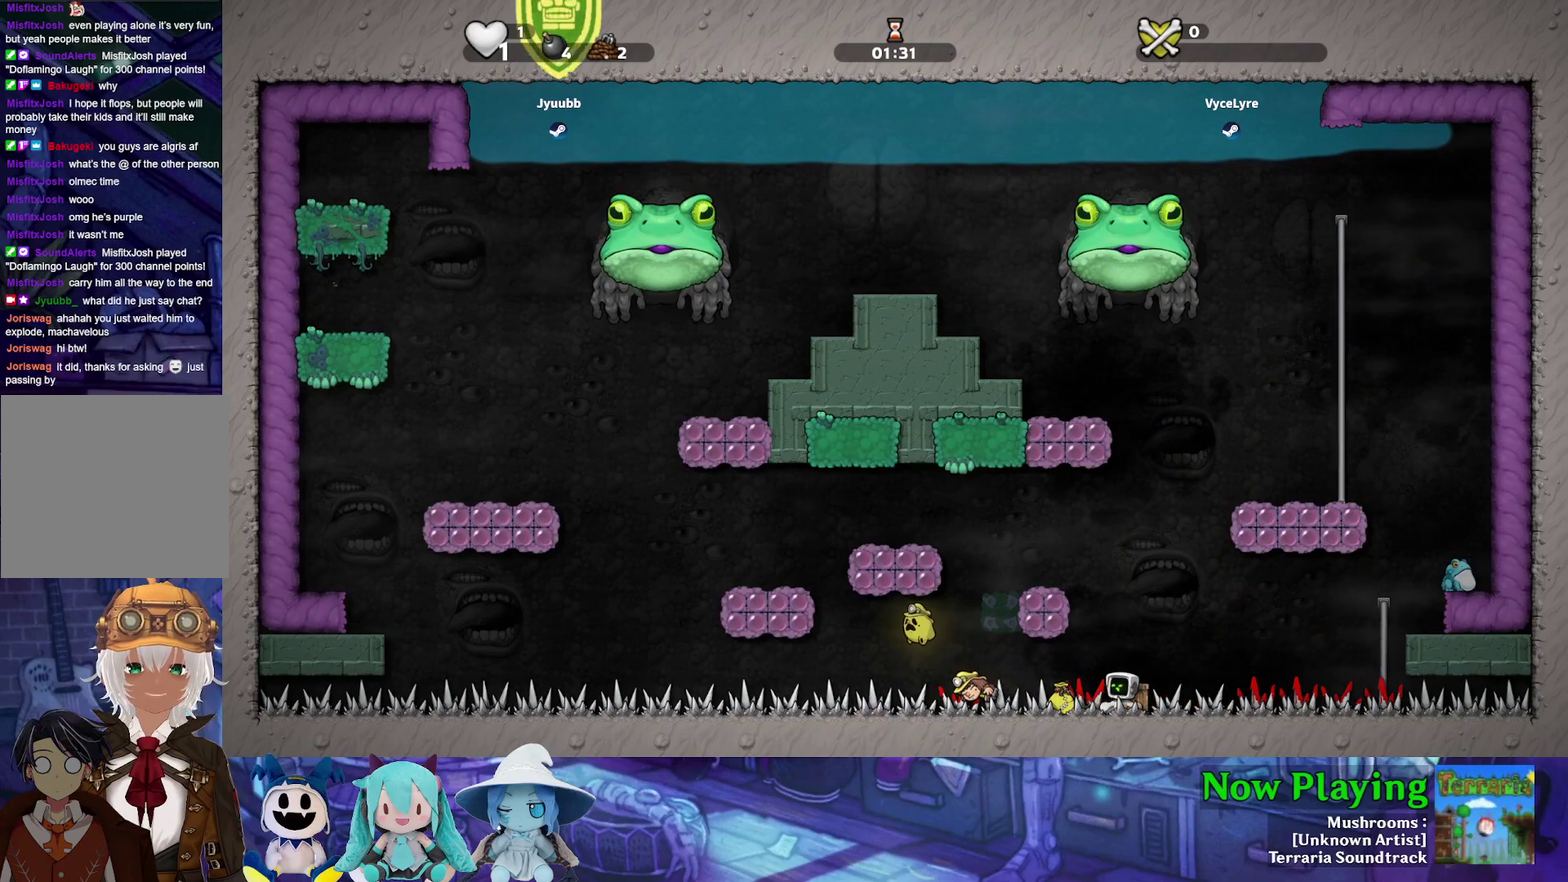
{"dt_ms": 600, "buttons": ["DPAD_LEFT"], "left_stick": "center", "right_stick": "center", "events": [[100, "DPAD_LEFT", "up"], [217, "Y", "up"], [583, "DPAD_LEFT", "down"]]}
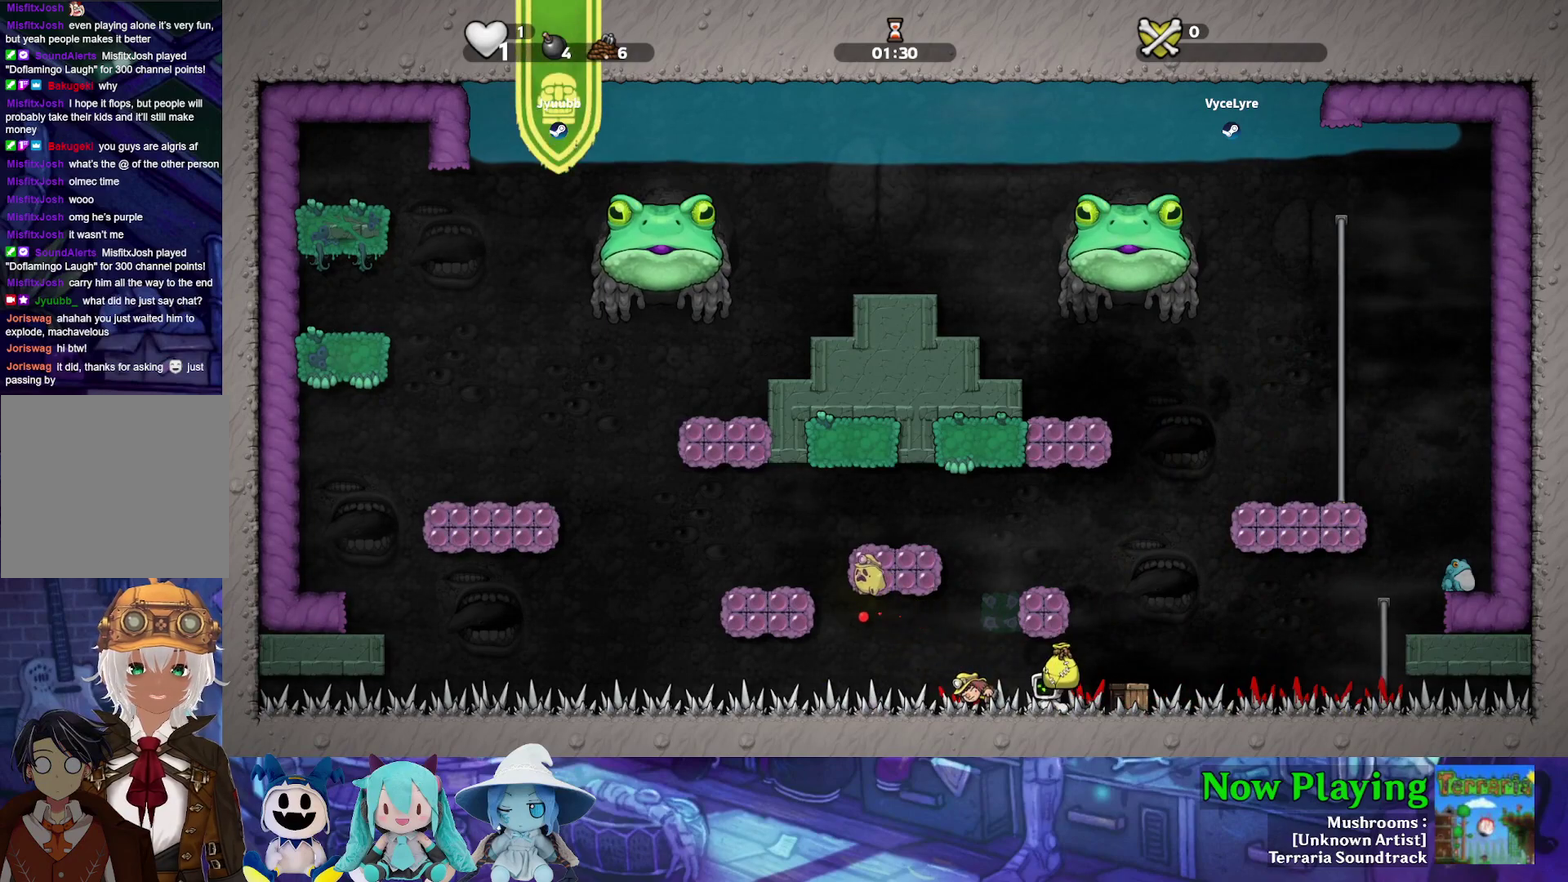
{"dt_ms": 400, "buttons": ["Y", "DPAD_RIGHT"], "left_stick": "center", "right_stick": "center", "events": [[117, "Y", "down"], [250, "DPAD_LEFT", "up"], [283, "DPAD_RIGHT", "down"]]}
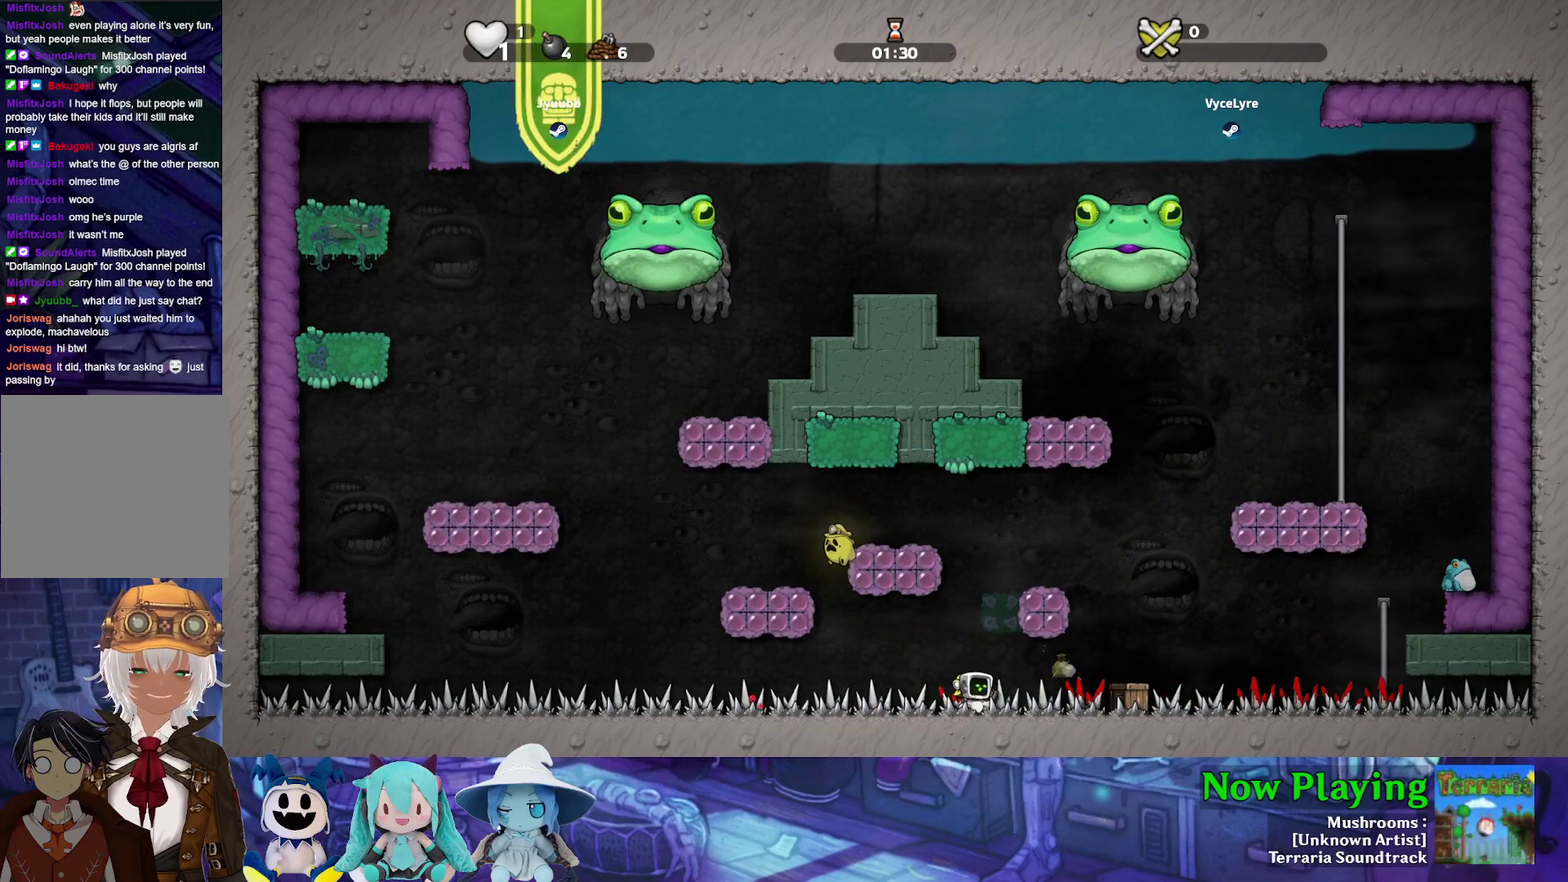
{"dt_ms": 300, "buttons": ["A", "DPAD_RIGHT"], "left_stick": "center", "right_stick": "center", "events": [[117, "Y", "up"], [233, "A", "down"]]}
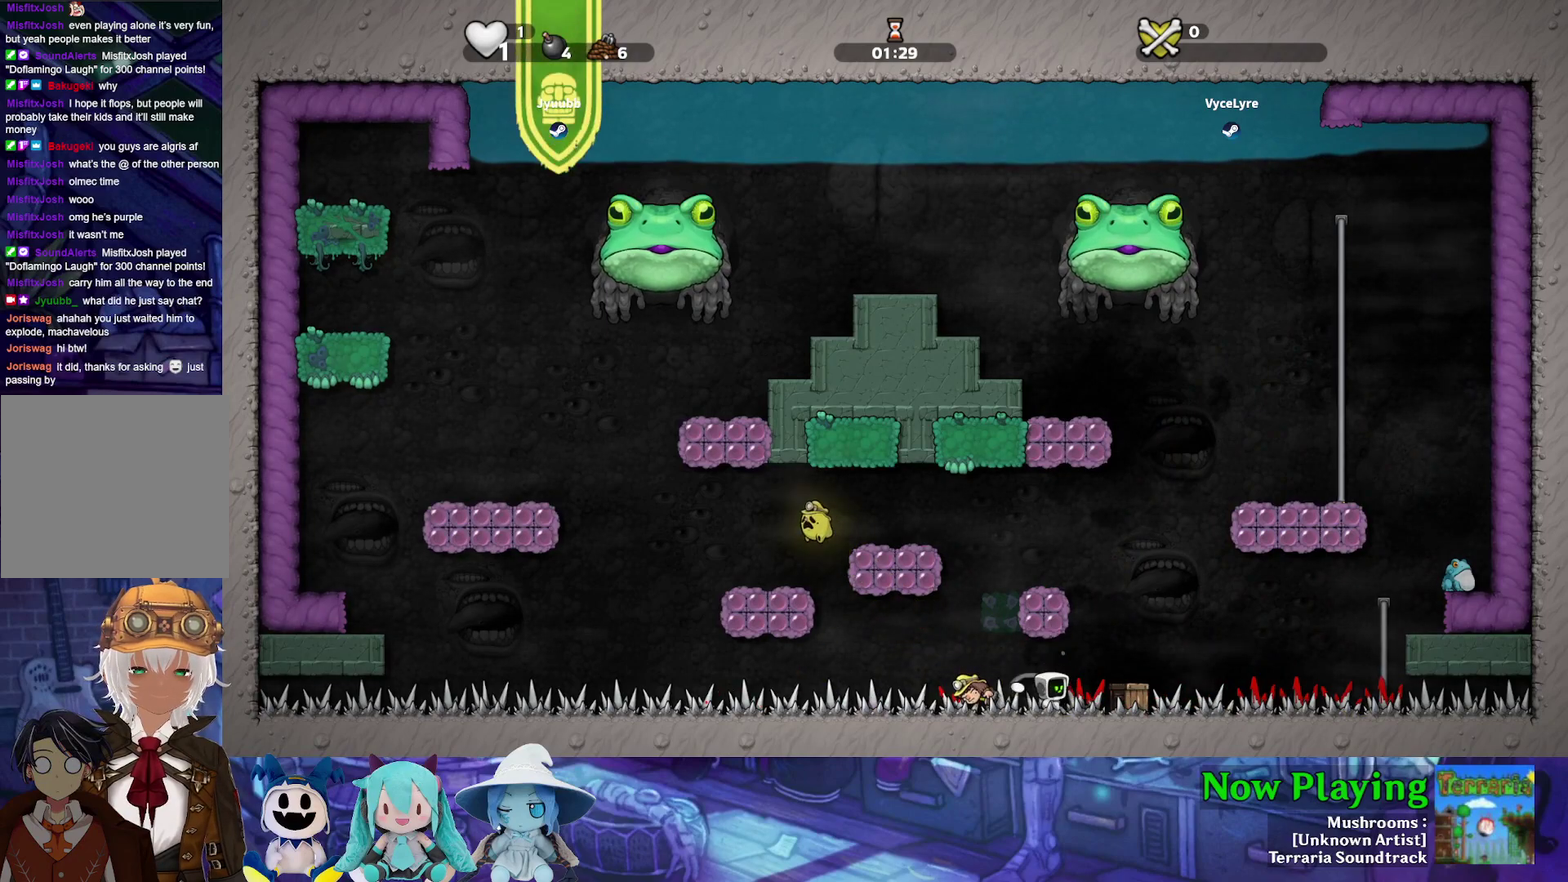
{"dt_ms": 700, "buttons": ["Y", "DPAD_RIGHT"], "left_stick": "center", "right_stick": "center", "events": [[50, "A", "up"], [217, "Y", "down"]]}
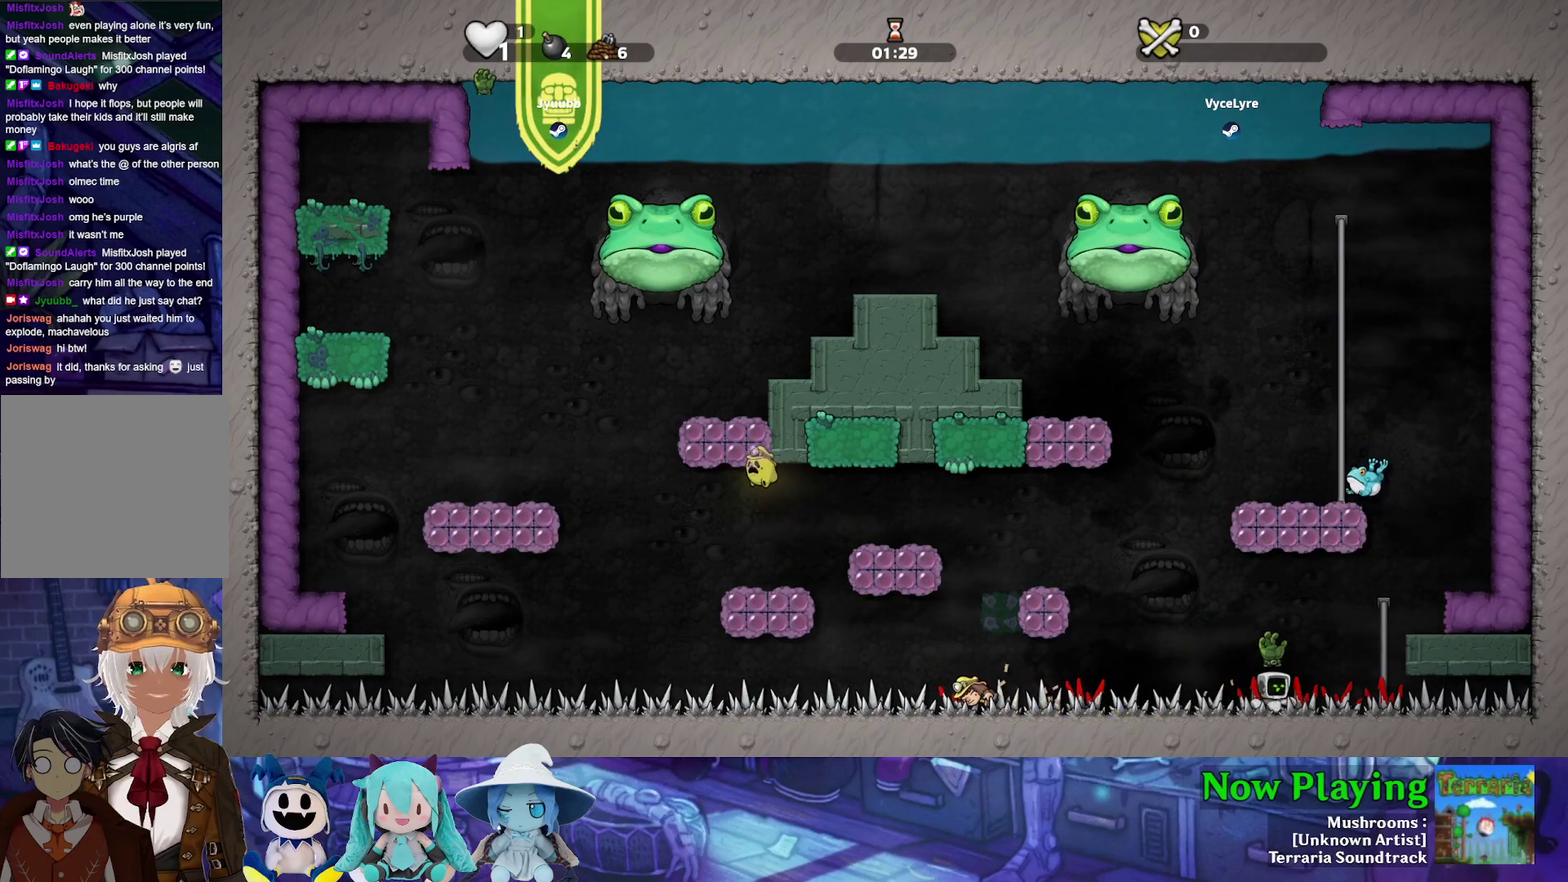
{"dt_ms": 300, "buttons": ["Y"], "left_stick": "center", "right_stick": "center", "events": [[300, "DPAD_RIGHT", "up"]]}
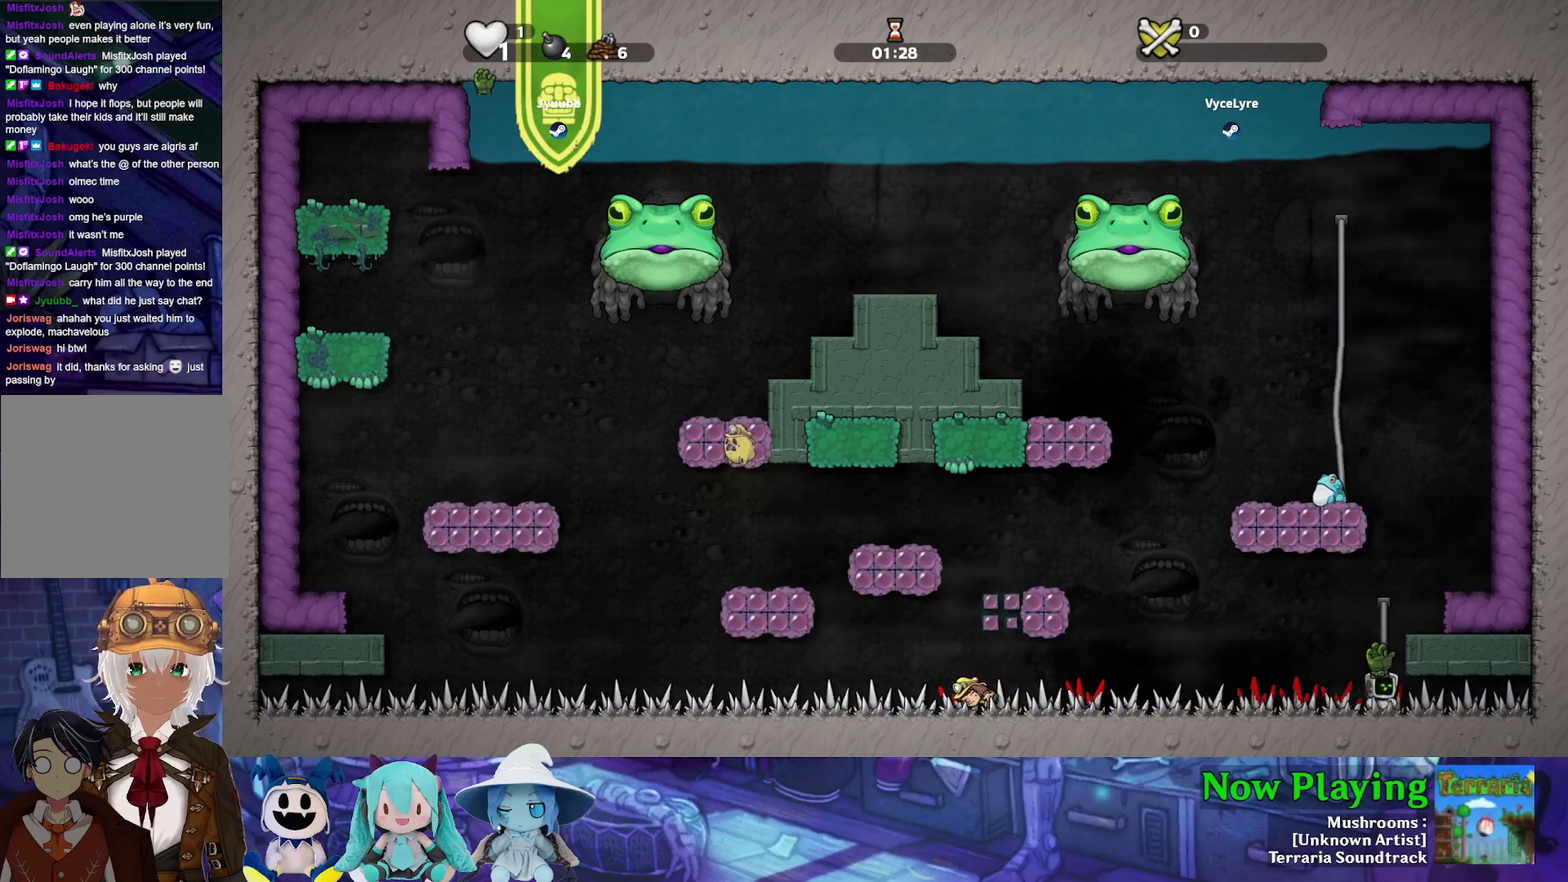
{"dt_ms": 700, "buttons": ["Y", "DPAD_UP"], "left_stick": "center", "right_stick": "center", "events": [[217, "DPAD_UP", "down"], [500, "DPAD_LEFT", "down"], [633, "DPAD_LEFT", "up"]]}
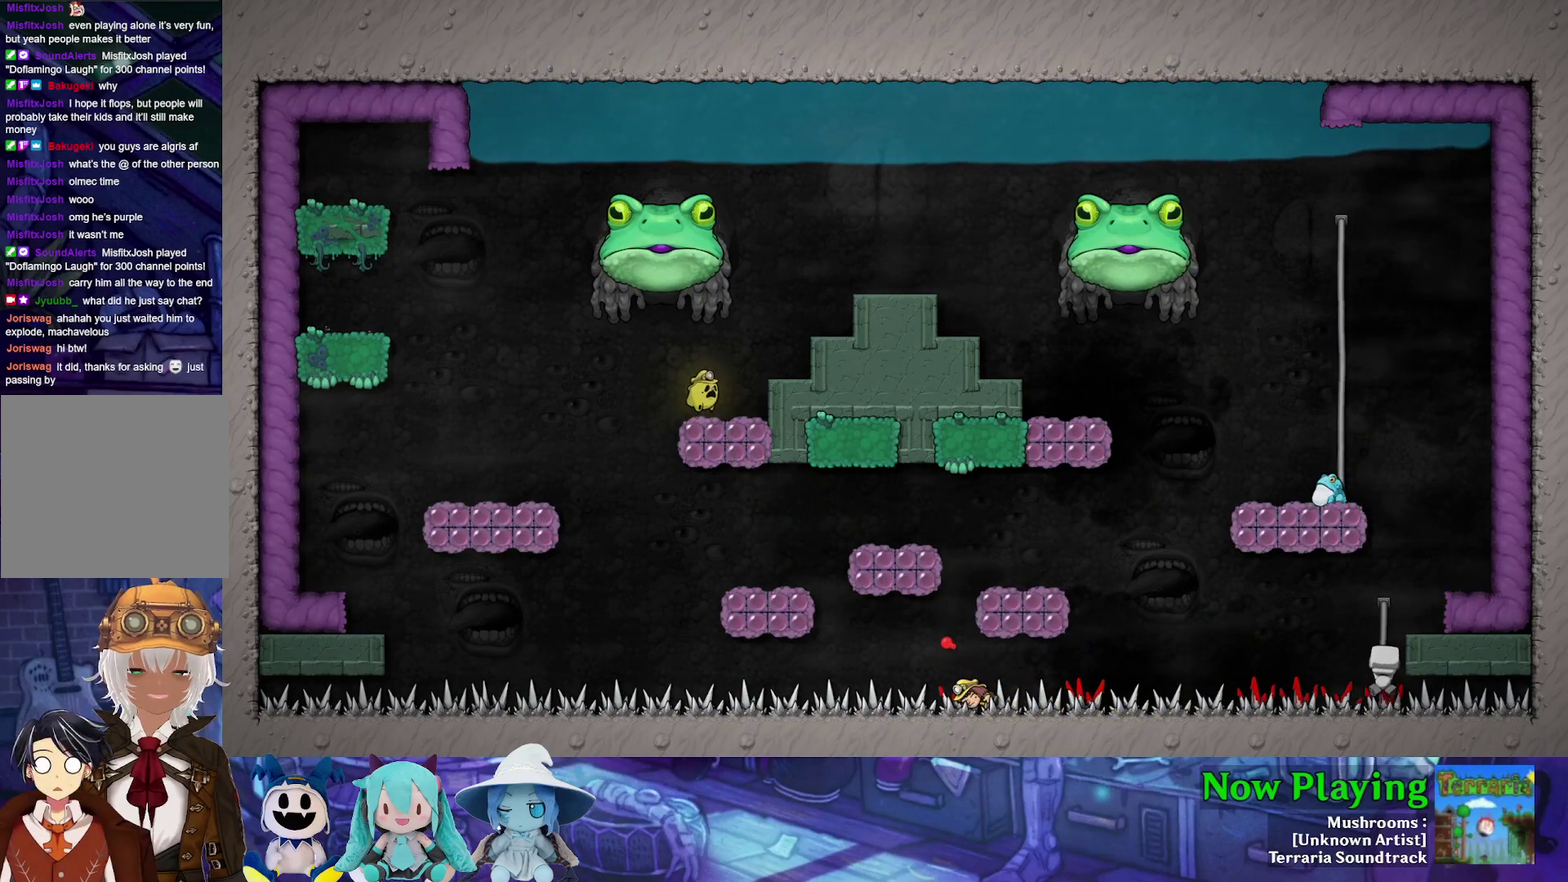
{"dt_ms": 500, "buttons": [], "left_stick": "center", "right_stick": "center", "events": [[417, "DPAD_UP", "up"], [417, "Y", "up"]]}